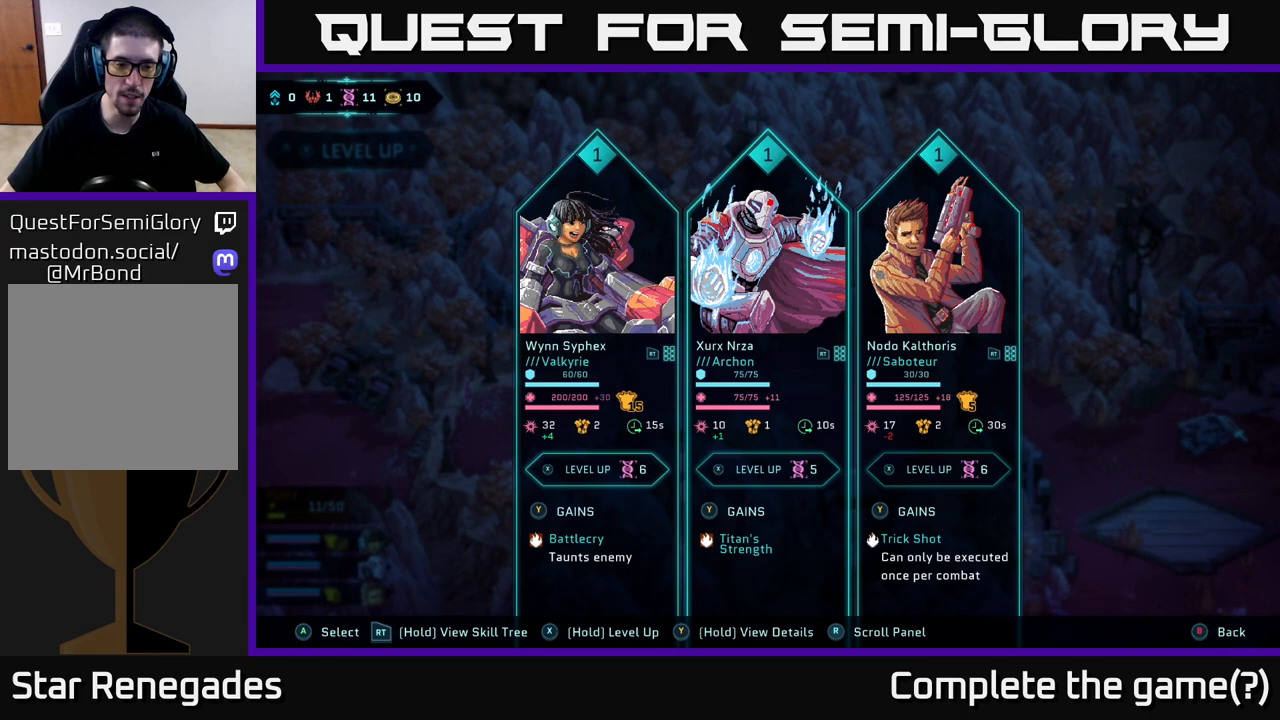
Gameplay with a controller (Xbox layout); each line is a JSON object with the inputs held at the frame after it. "events" lists button and stick changes between this image and that frame as [ms after this image, input, new state], when the widget could be followed in between.
{"buttons": [], "left_stick": "center", "right_stick": "center", "events": []}
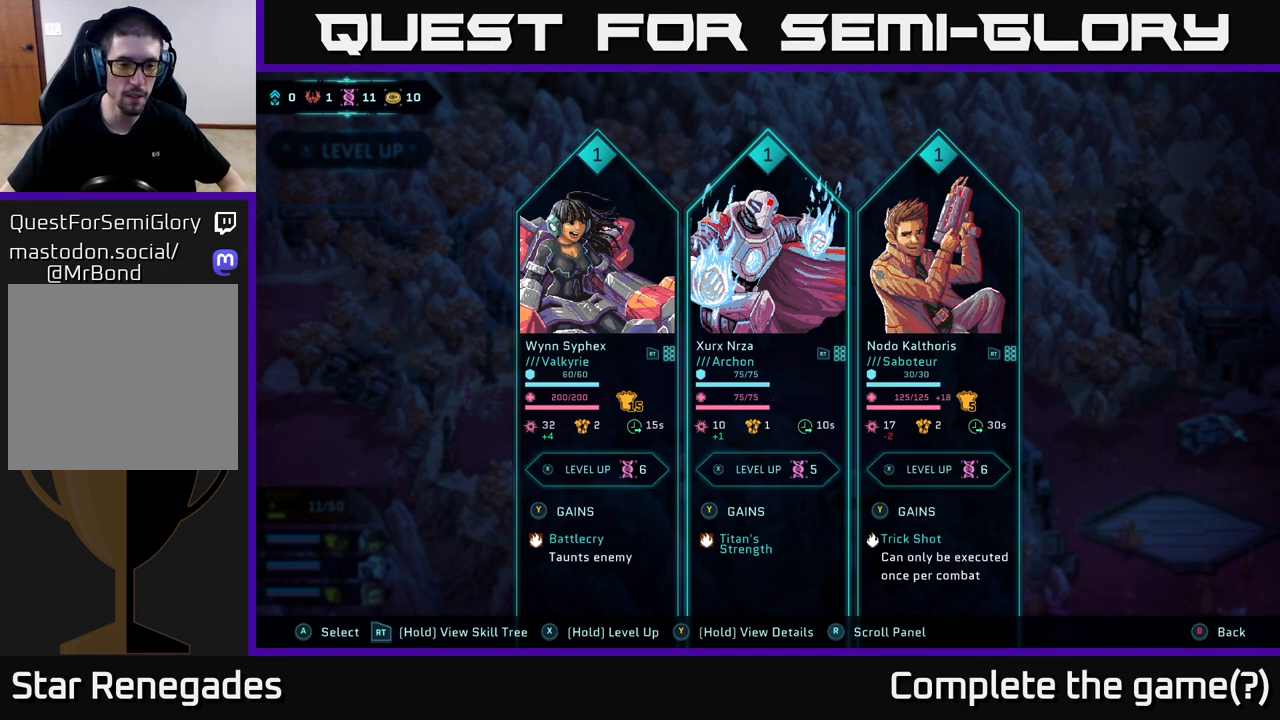
{"buttons": [], "left_stick": "center", "right_stick": "center", "events": []}
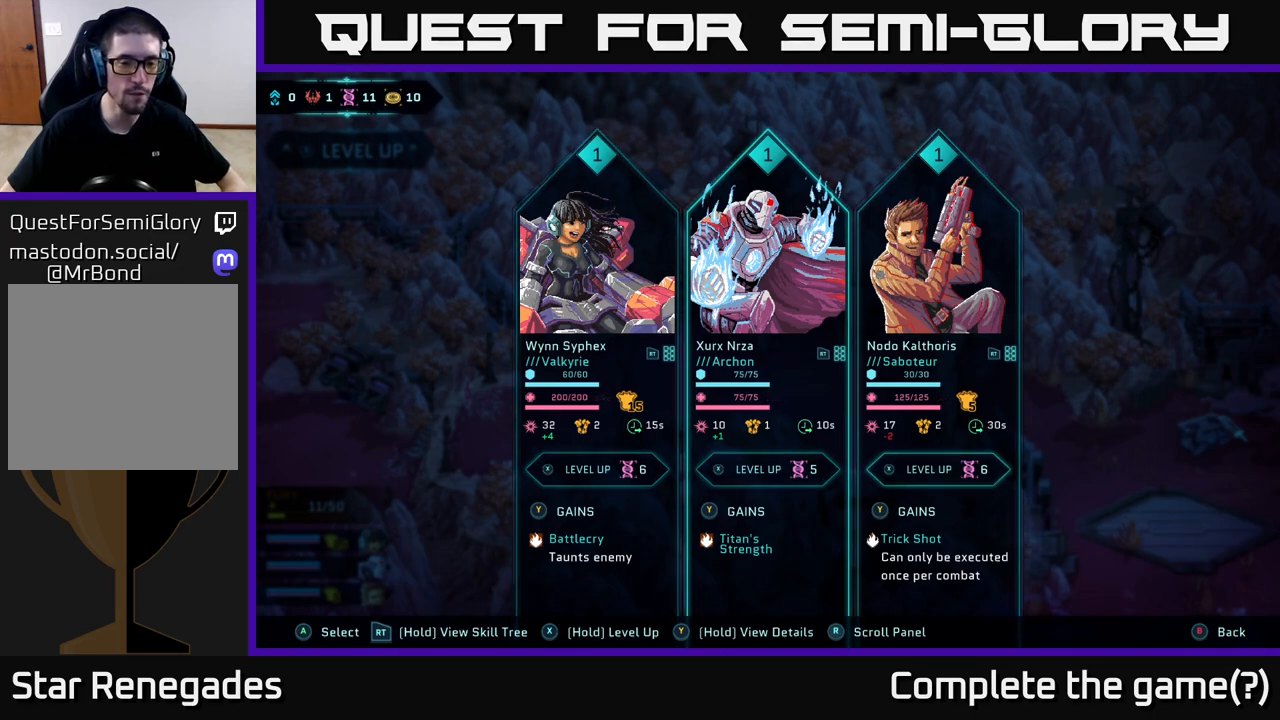
{"buttons": [], "left_stick": "center", "right_stick": "center", "events": []}
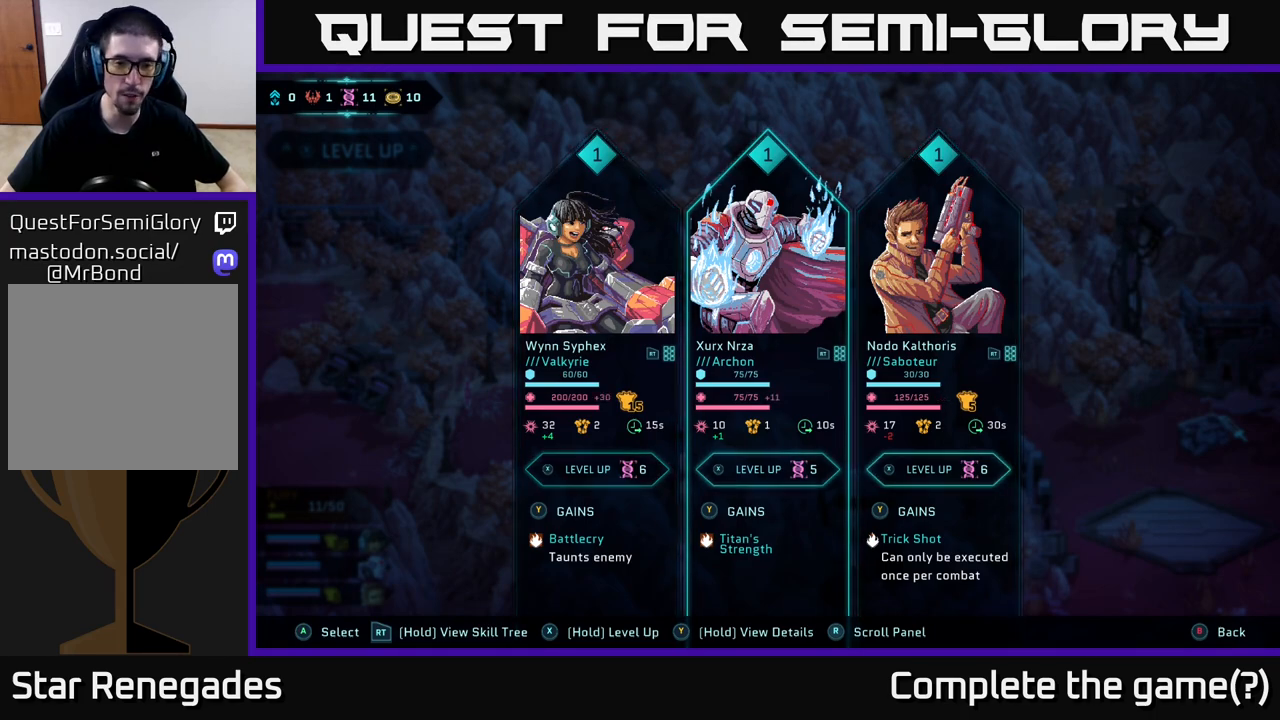
{"buttons": [], "left_stick": "right", "right_stick": "center", "events": [[83, "left_stick", "up"], [333, "left_stick", "center"], [433, "left_stick", "right"]]}
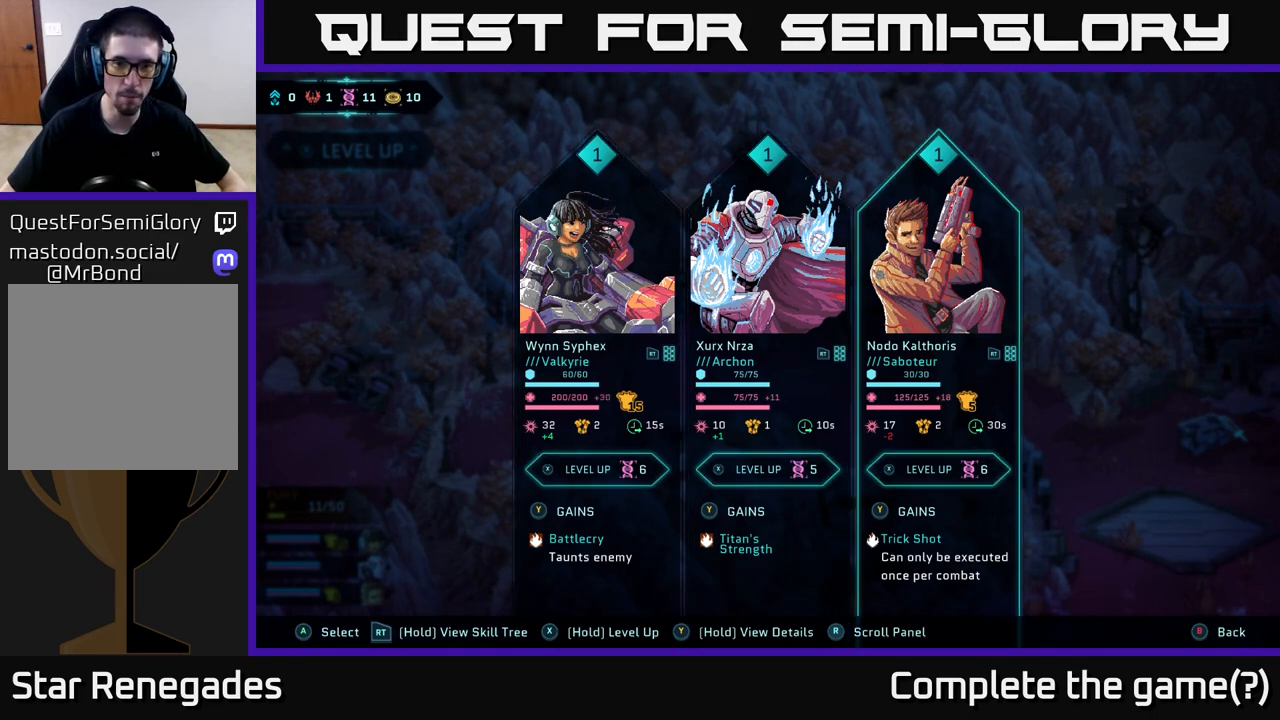
{"buttons": [], "left_stick": "center", "right_stick": "center", "events": [[133, "left_stick", "center"], [283, "left_stick", "left"], [483, "left_stick", "center"]]}
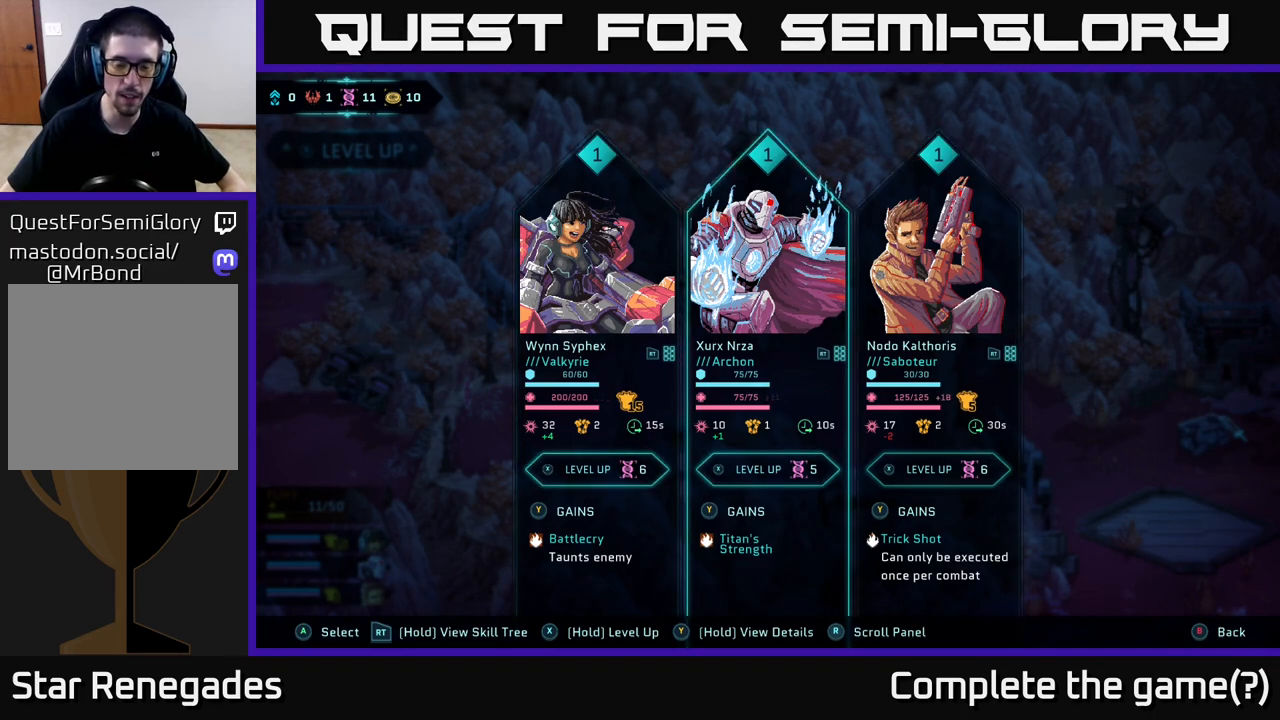
{"buttons": [], "left_stick": "center", "right_stick": "center", "events": []}
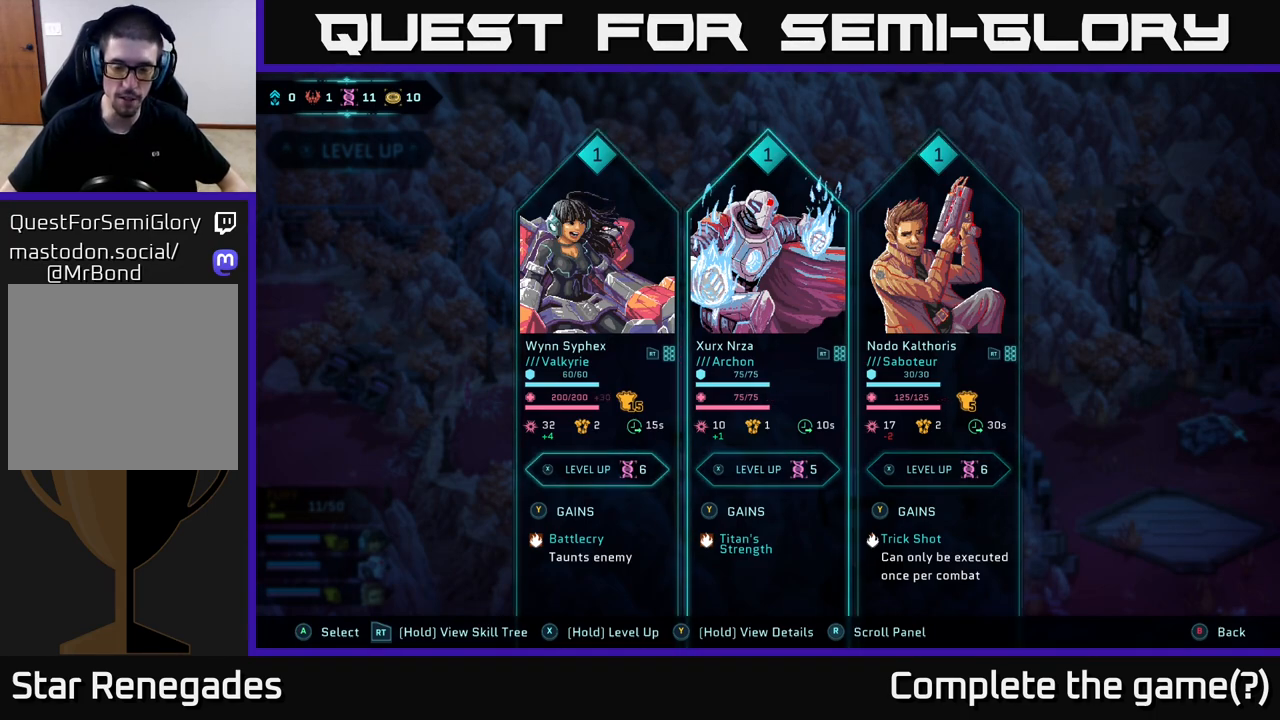
{"buttons": [], "left_stick": "center", "right_stick": "center", "events": []}
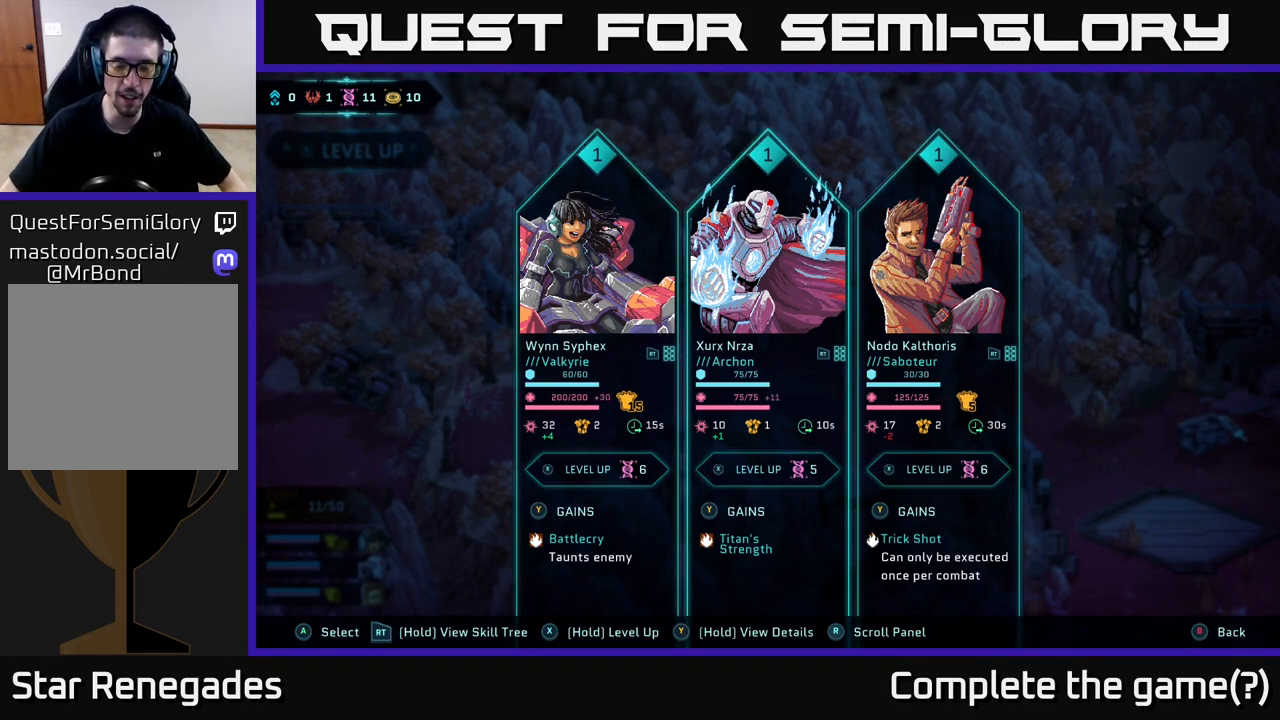
{"buttons": [], "left_stick": "center", "right_stick": "center", "events": []}
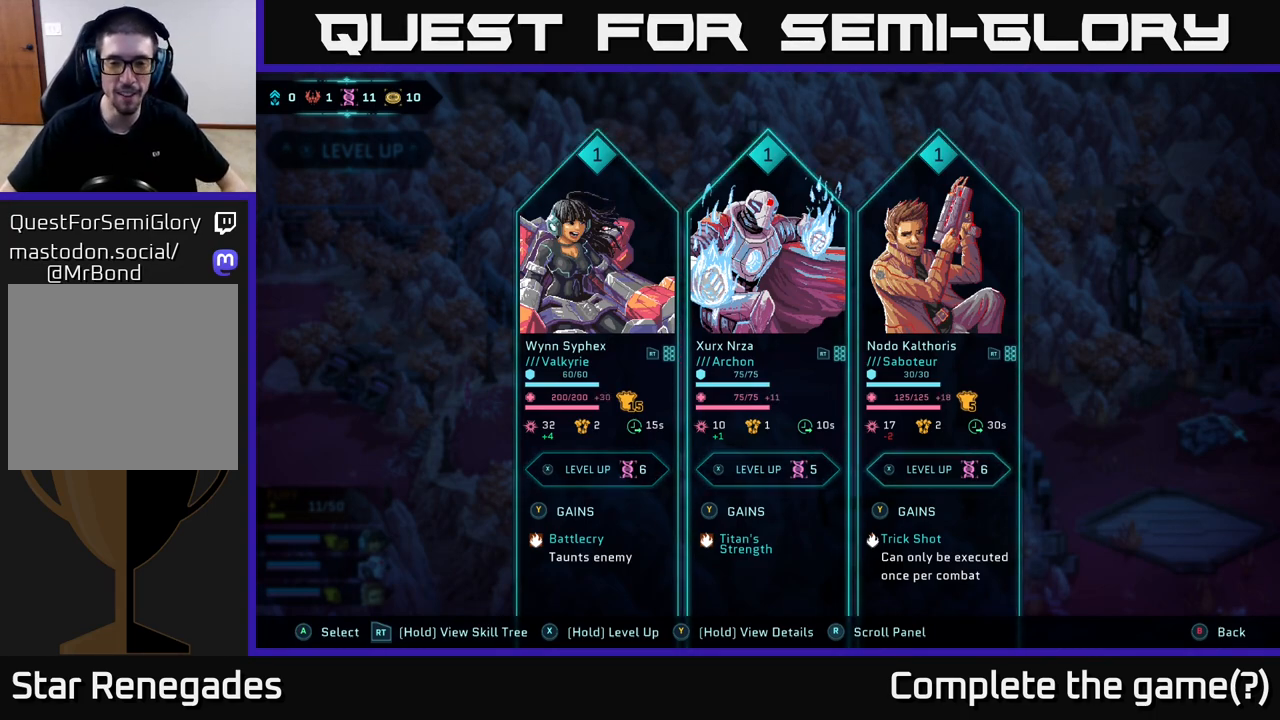
{"buttons": ["X"], "left_stick": "center", "right_stick": "center", "events": [[217, "X", "down"]]}
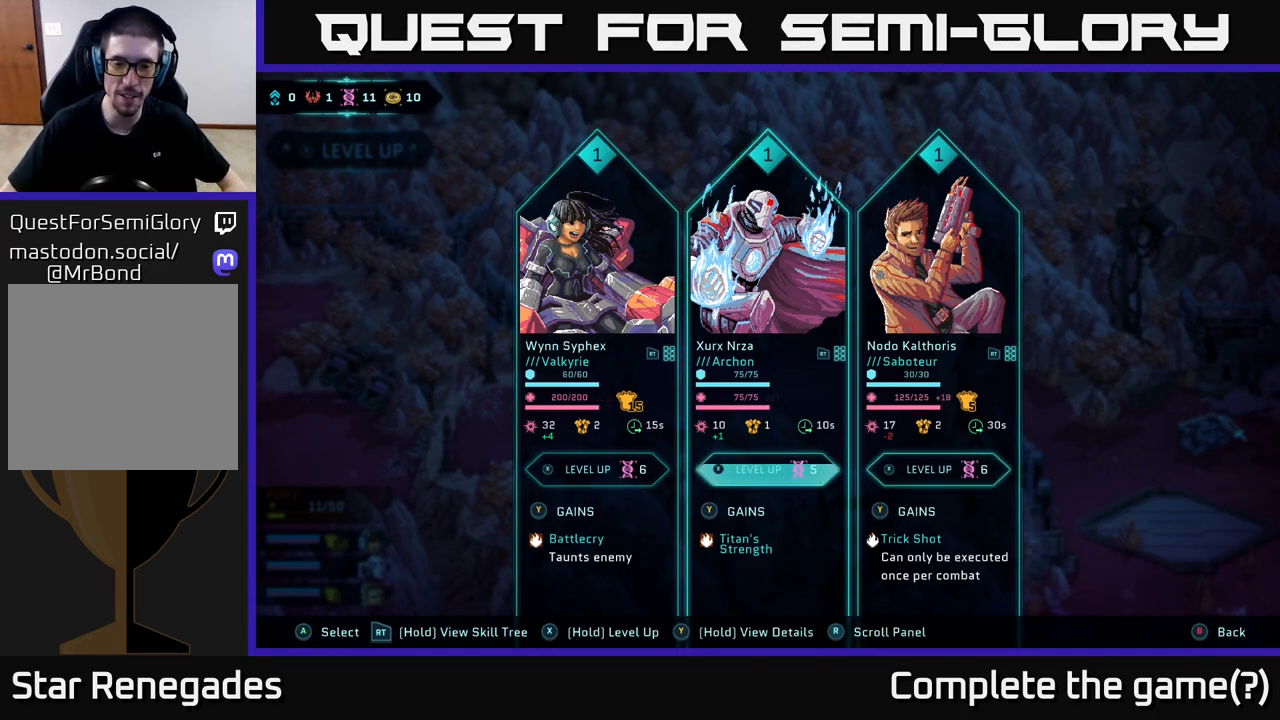
{"buttons": ["X"], "left_stick": "center", "right_stick": "center", "events": []}
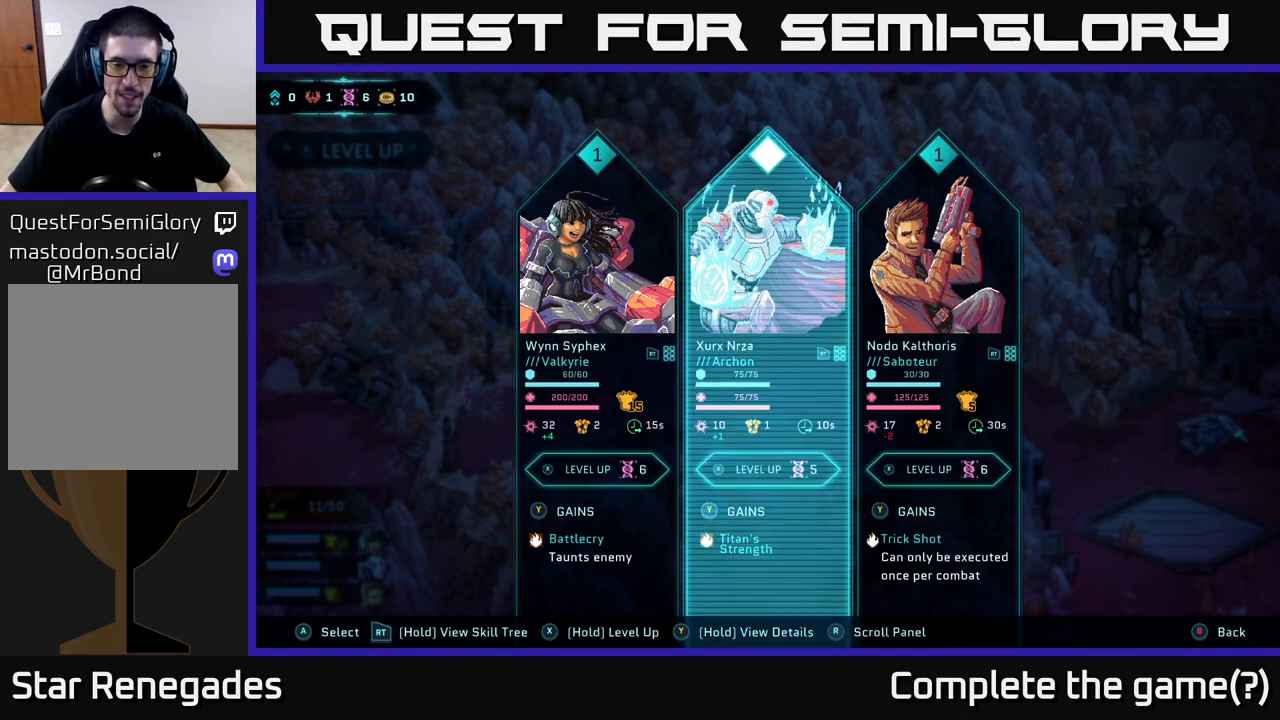
{"buttons": [], "left_stick": "center", "right_stick": "center", "events": [[50, "X", "up"]]}
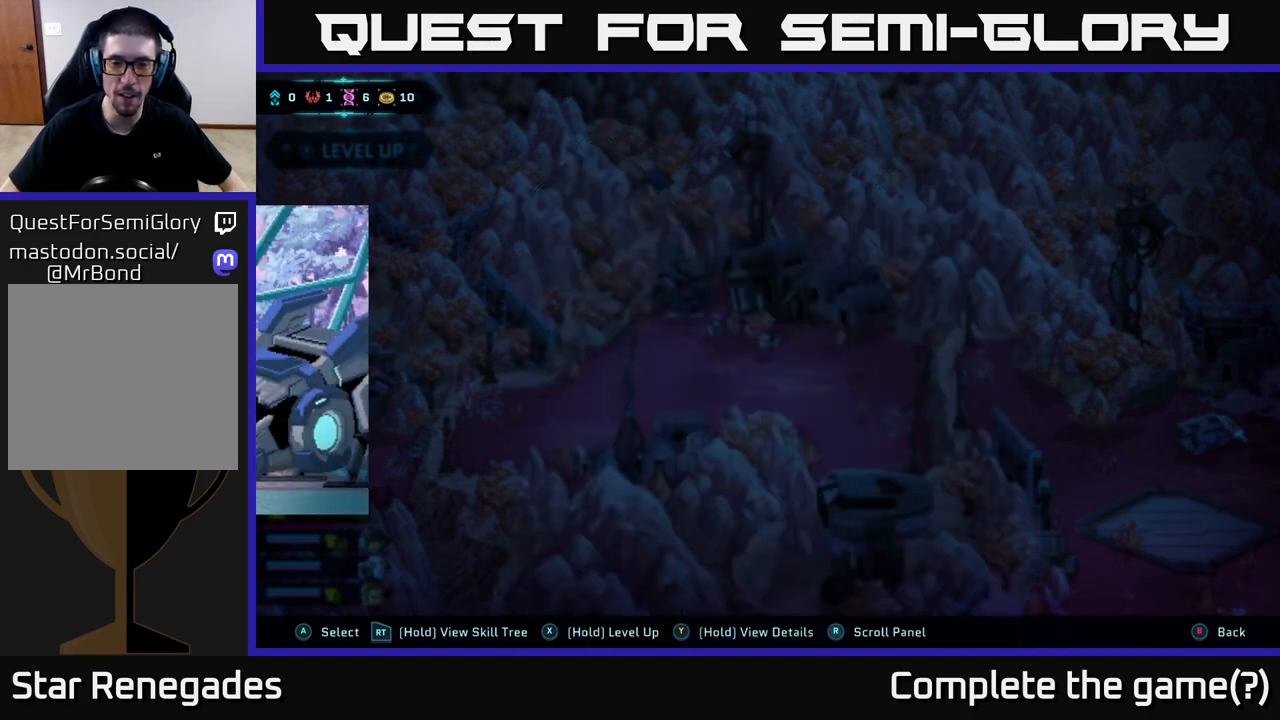
{"buttons": [], "left_stick": "center", "right_stick": "center", "events": []}
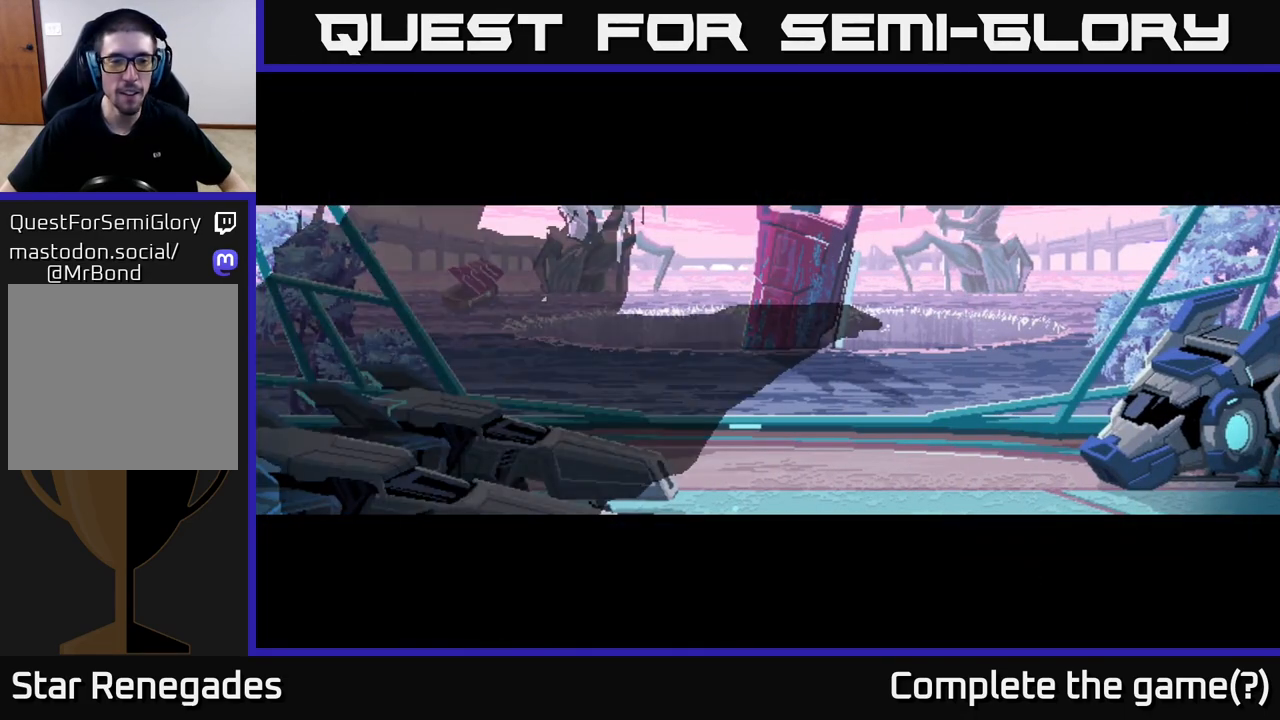
{"buttons": [], "left_stick": "center", "right_stick": "center", "events": []}
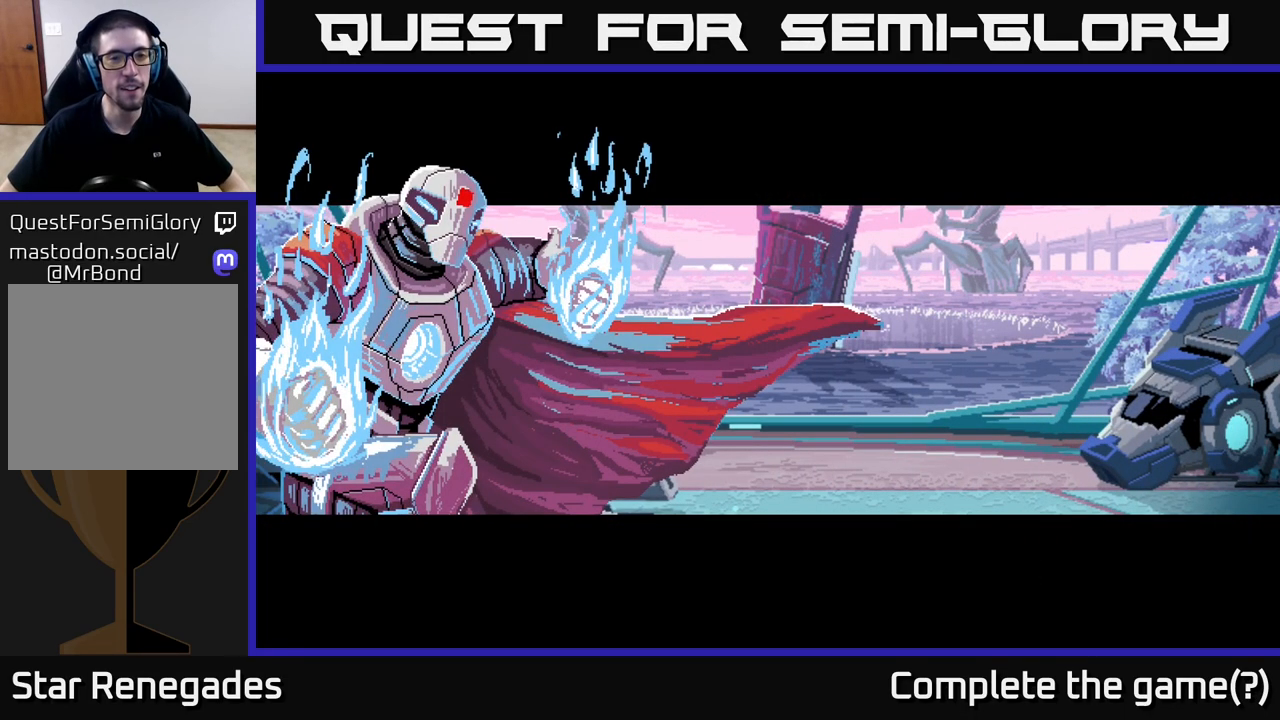
{"buttons": [], "left_stick": "center", "right_stick": "center", "events": []}
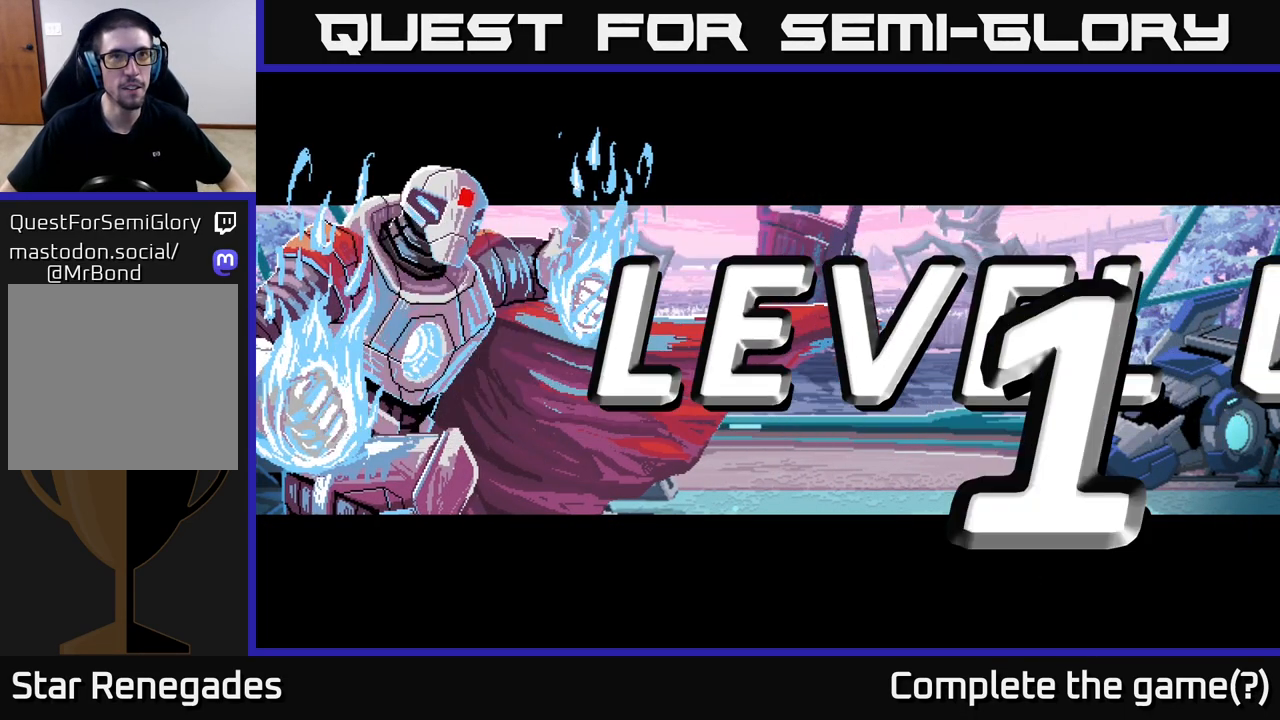
{"buttons": [], "left_stick": "center", "right_stick": "center", "events": []}
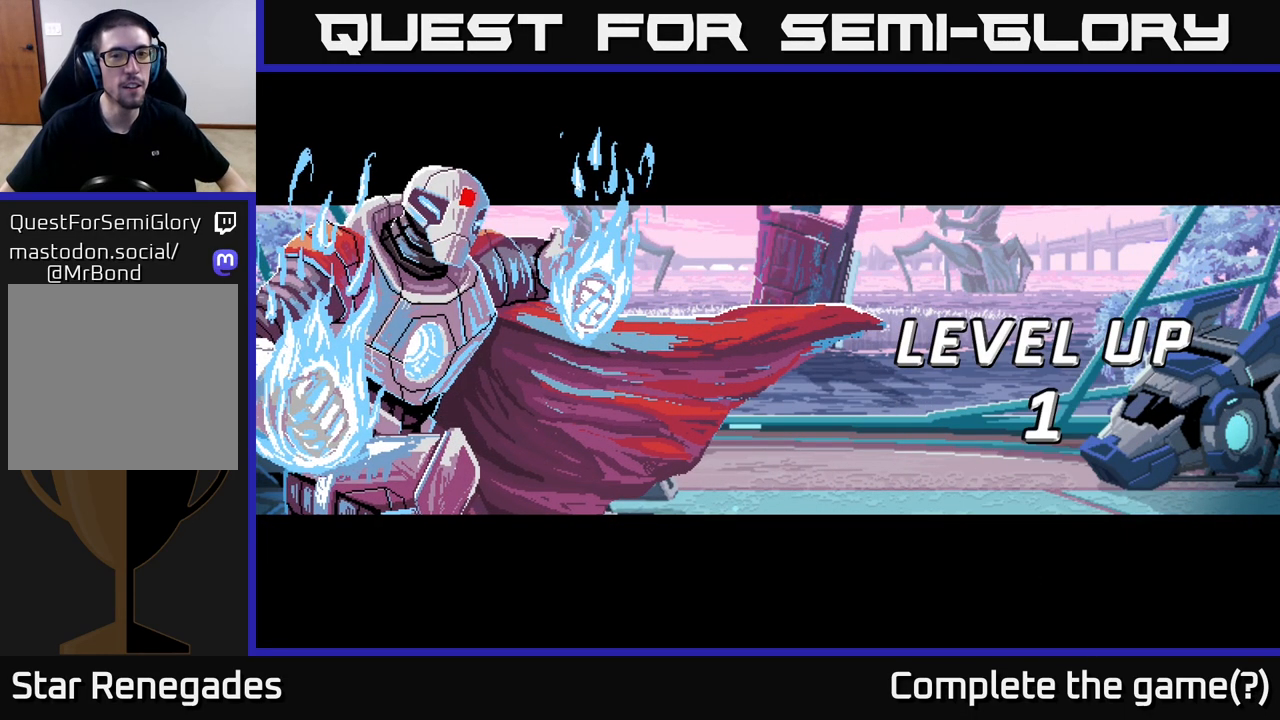
{"buttons": [], "left_stick": "center", "right_stick": "center", "events": []}
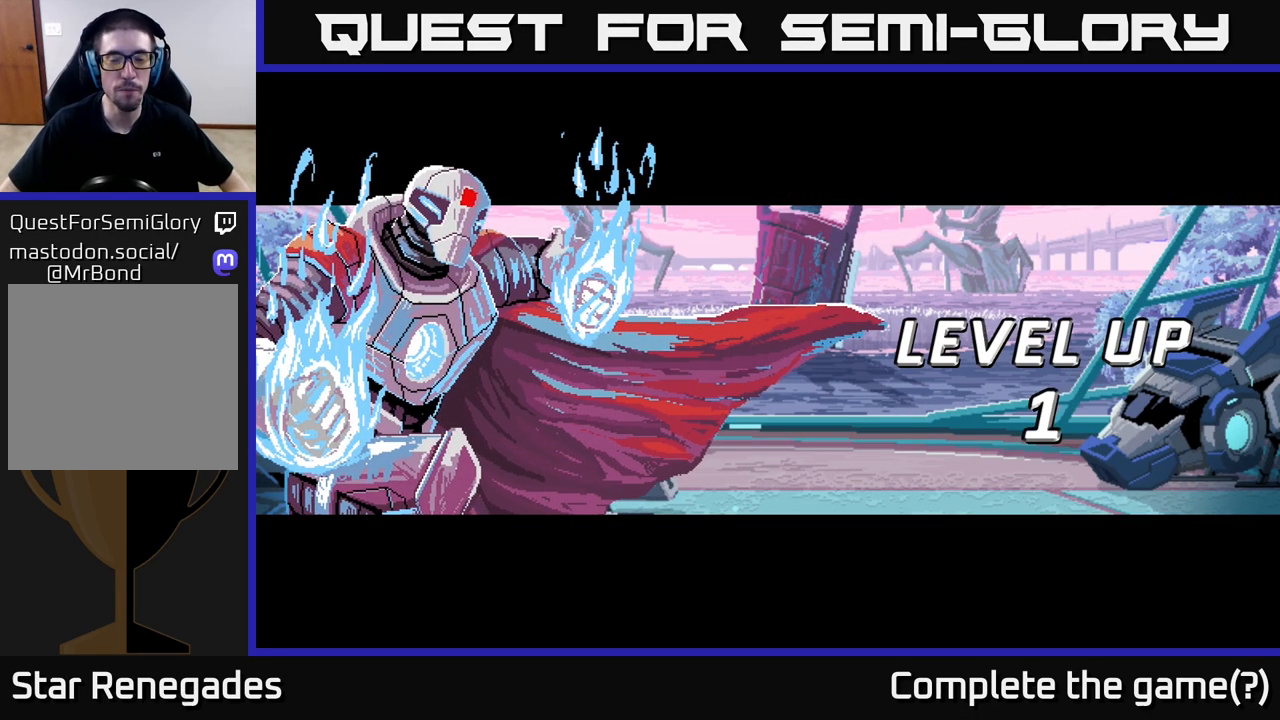
{"buttons": [], "left_stick": "center", "right_stick": "center", "events": []}
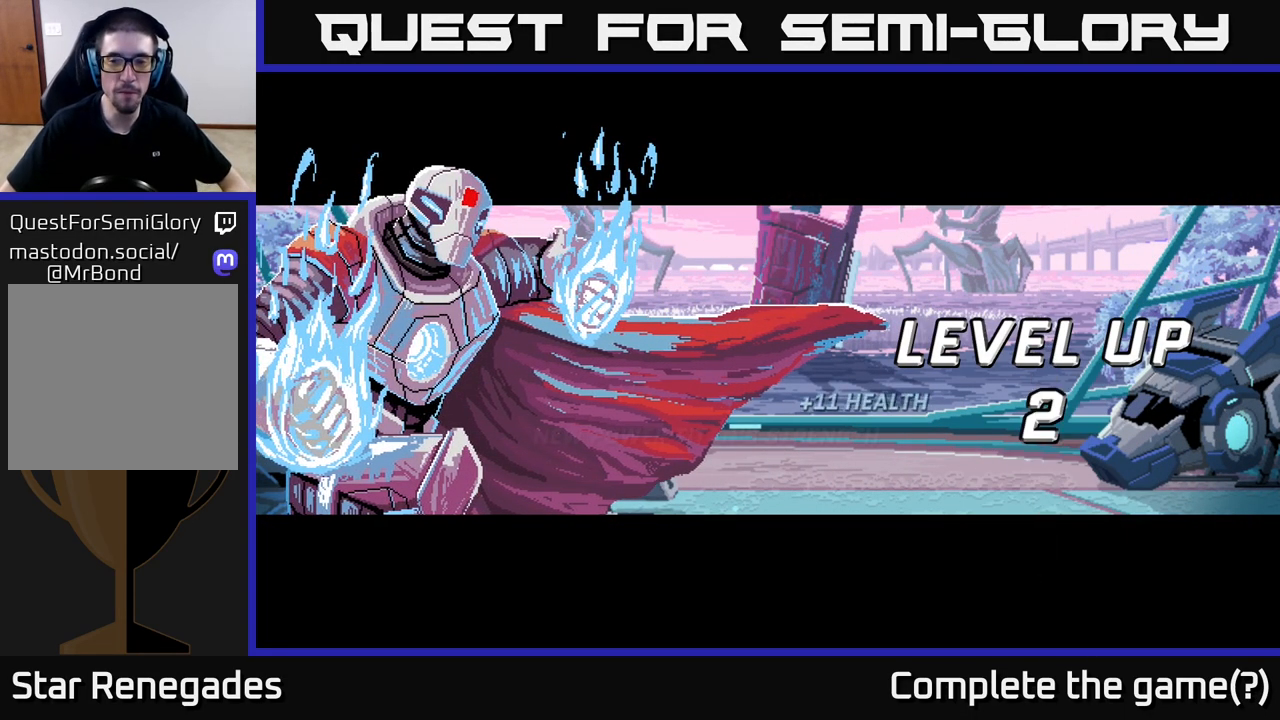
{"buttons": [], "left_stick": "center", "right_stick": "center", "events": []}
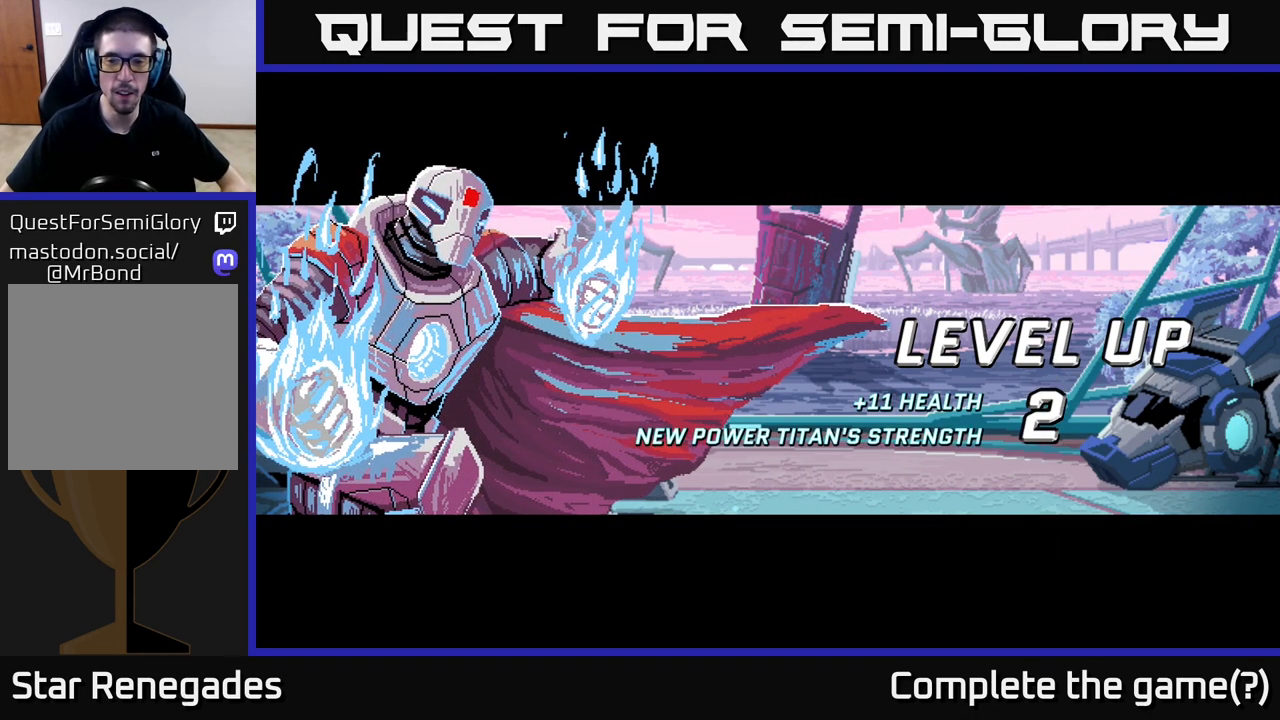
{"buttons": [], "left_stick": "center", "right_stick": "center", "events": []}
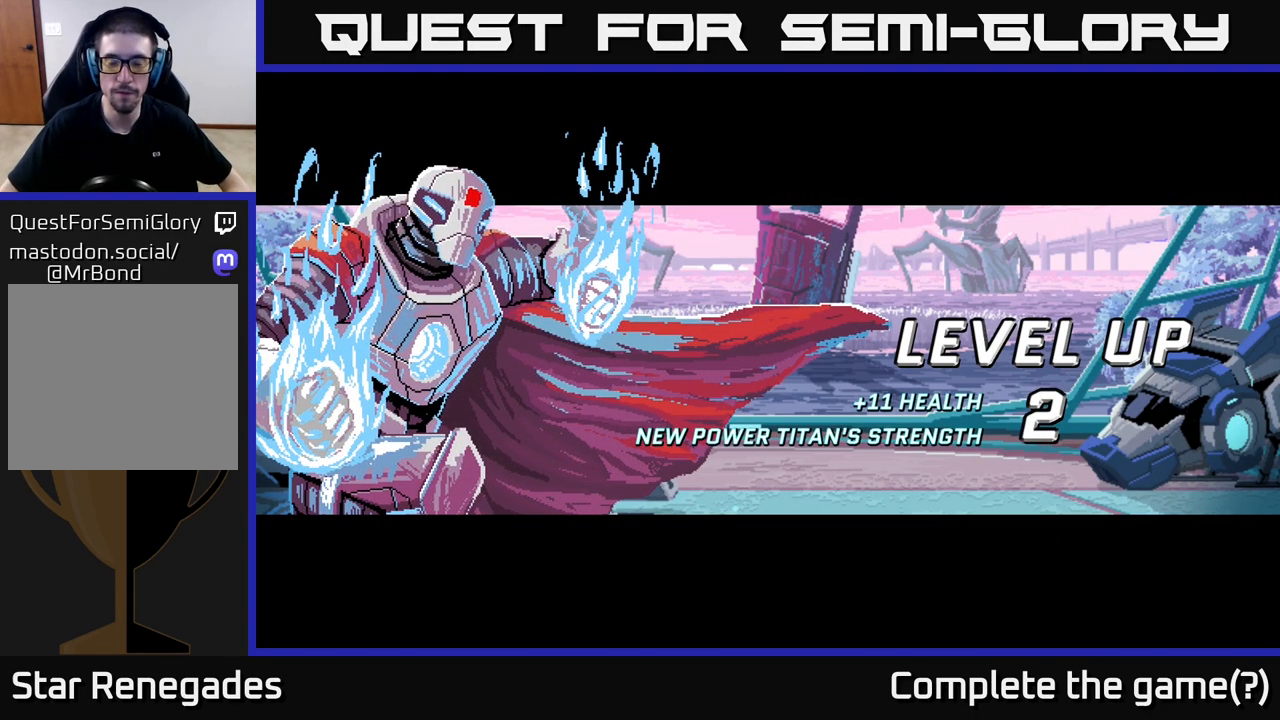
{"buttons": [], "left_stick": "center", "right_stick": "center", "events": [[300, "A", "down"], [433, "A", "up"]]}
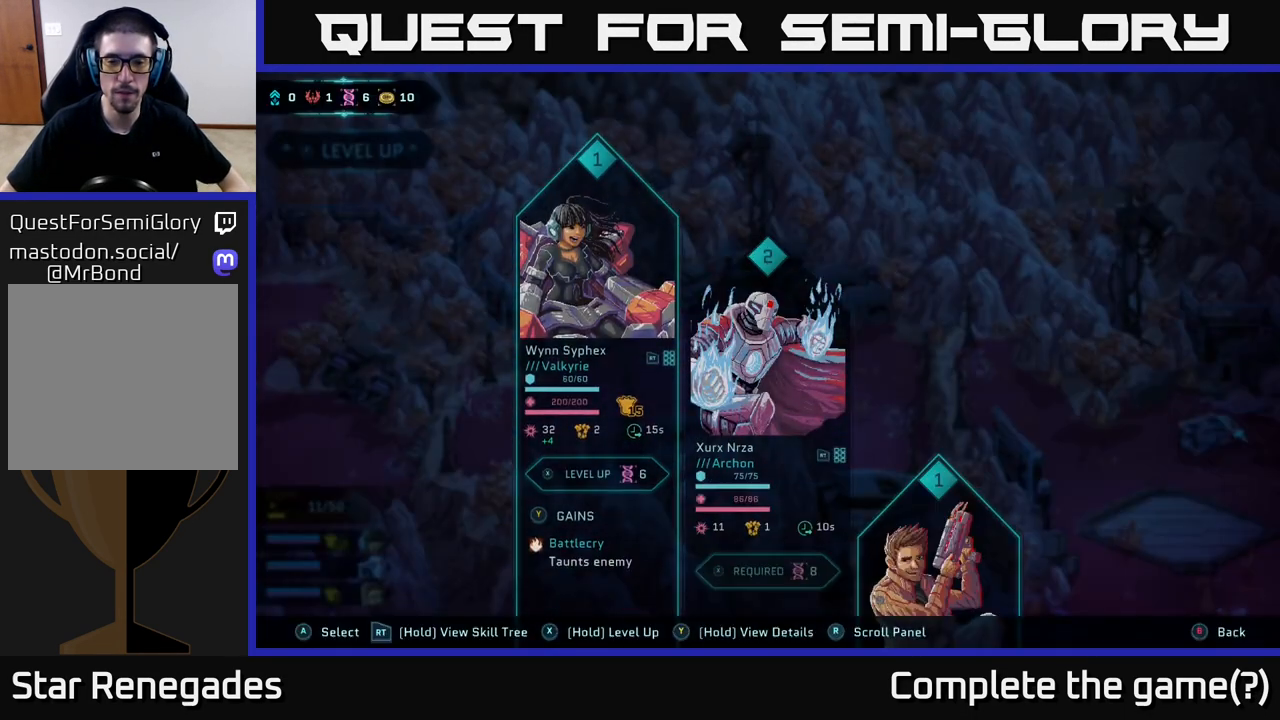
{"buttons": [], "left_stick": "center", "right_stick": "center", "events": []}
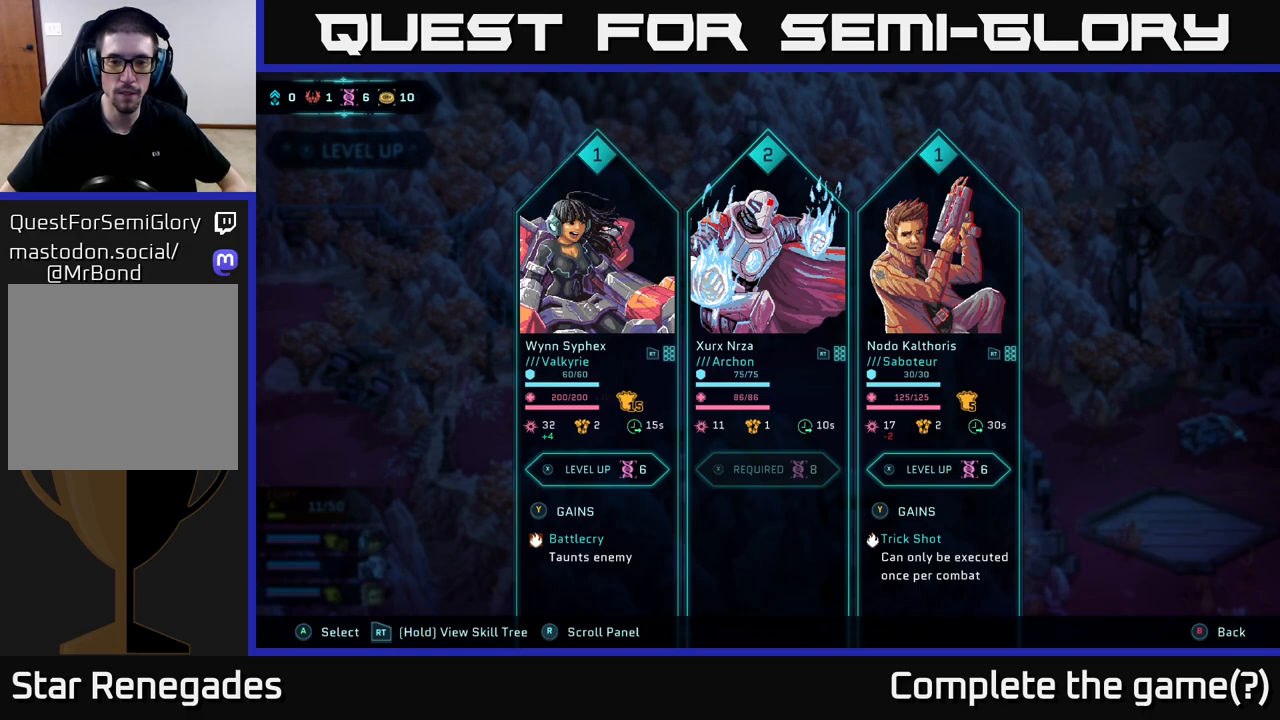
{"buttons": [], "left_stick": "center", "right_stick": "center", "events": []}
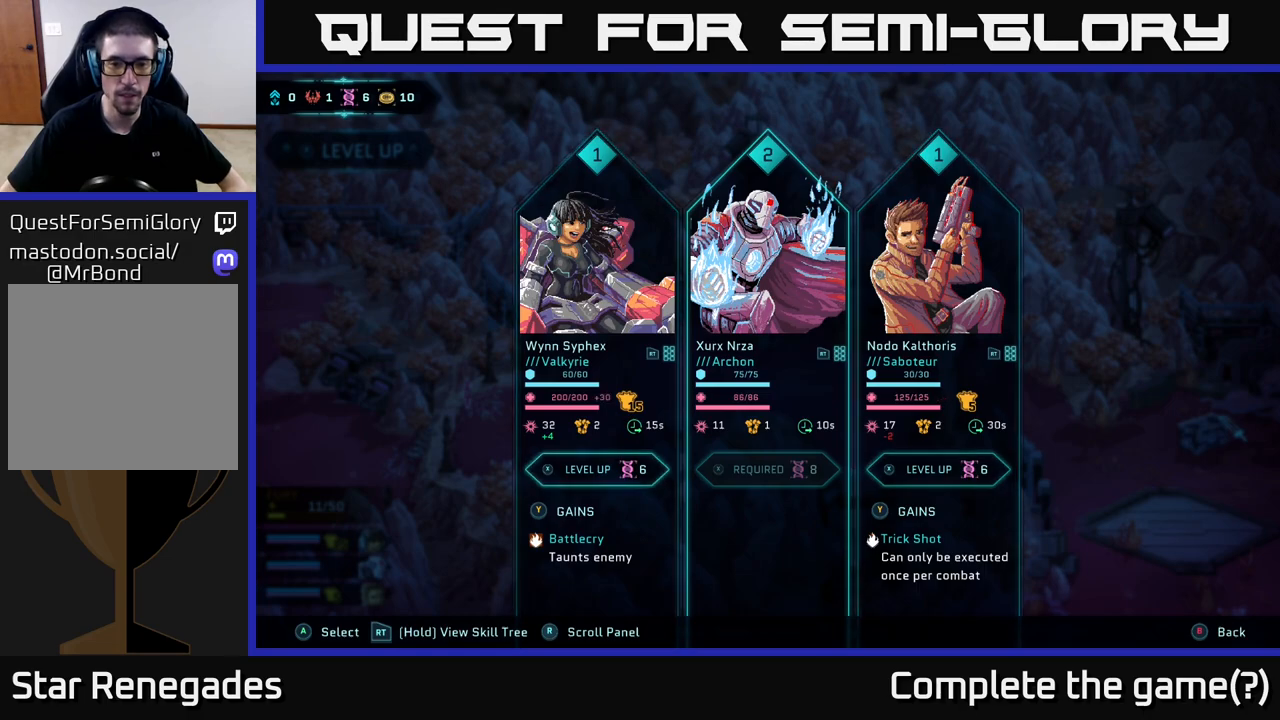
{"buttons": [], "left_stick": "center", "right_stick": "center", "events": [[50, "left_stick", "left"], [267, "left_stick", "center"]]}
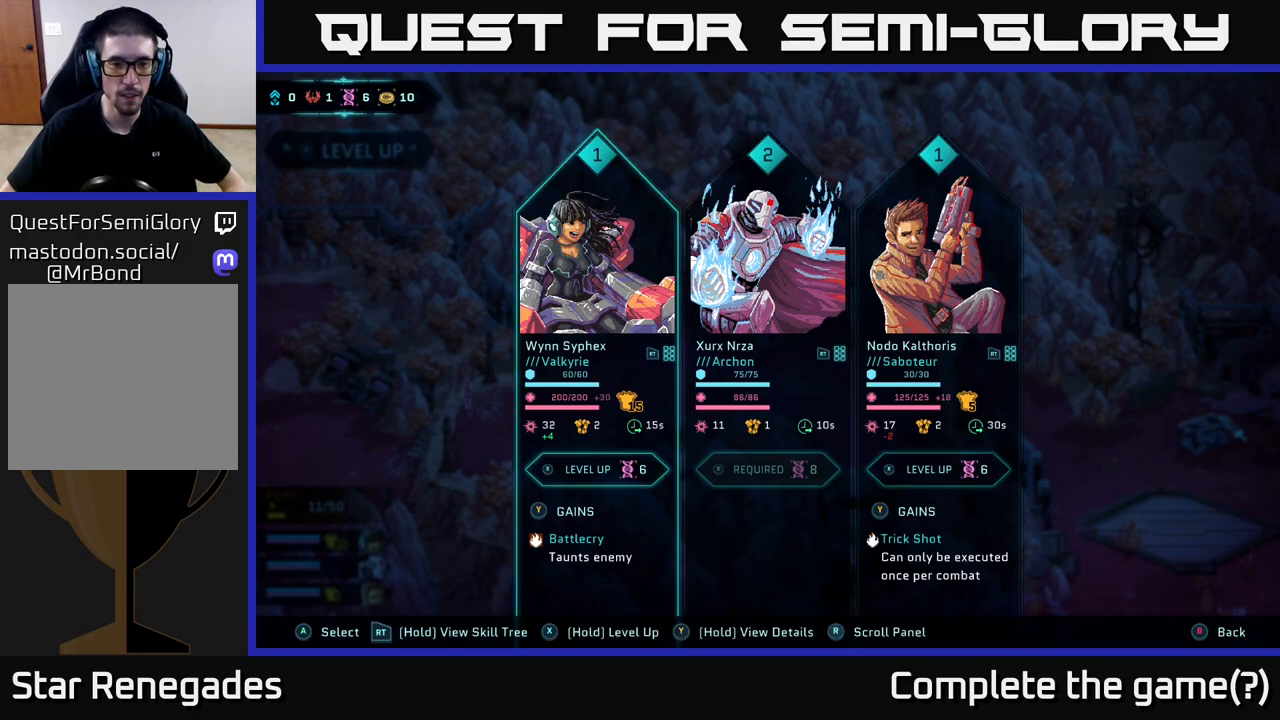
{"buttons": ["X"], "left_stick": "center", "right_stick": "center", "events": [[217, "X", "down"]]}
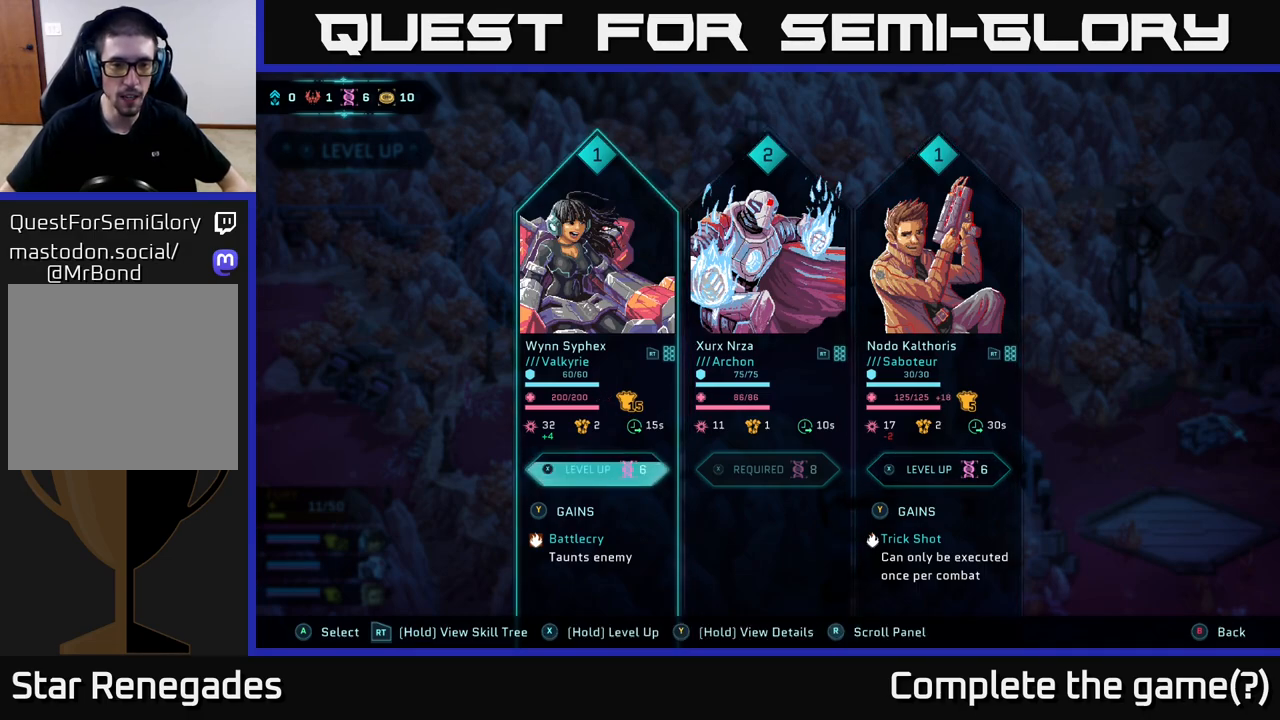
{"buttons": ["X"], "left_stick": "center", "right_stick": "center", "events": []}
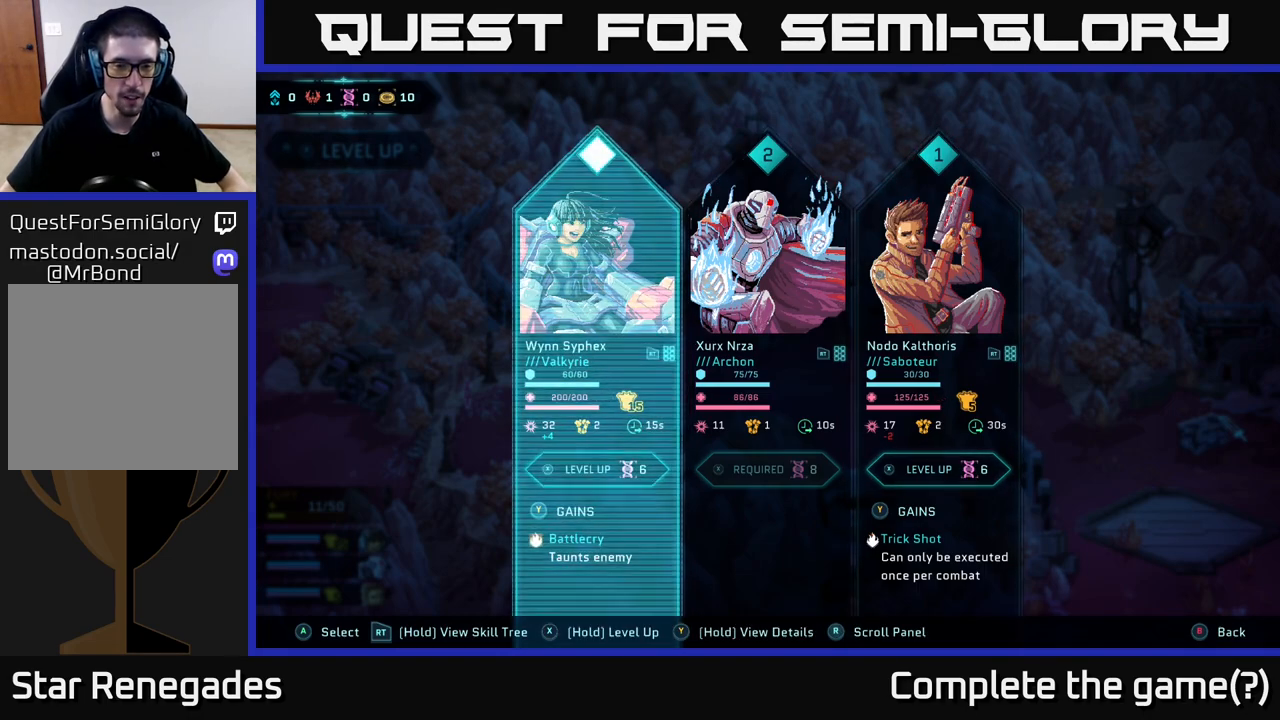
{"buttons": [], "left_stick": "center", "right_stick": "center", "events": [[283, "X", "up"]]}
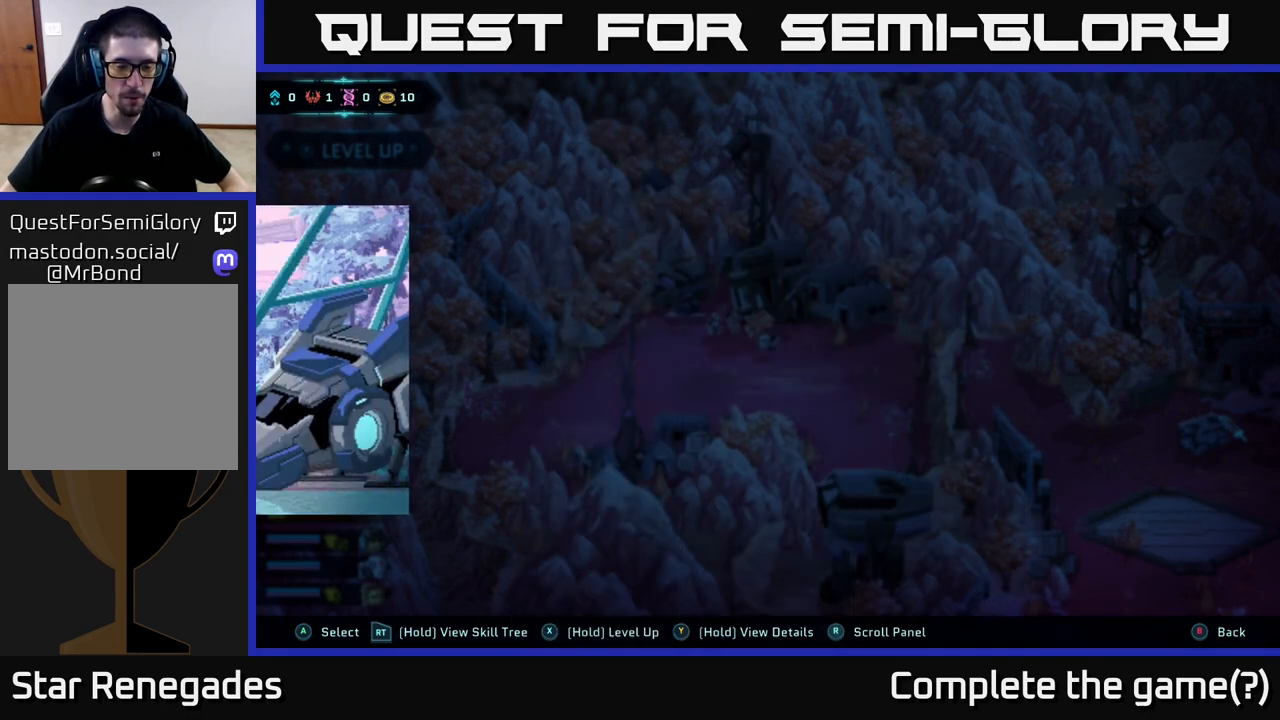
{"buttons": [], "left_stick": "center", "right_stick": "center", "events": []}
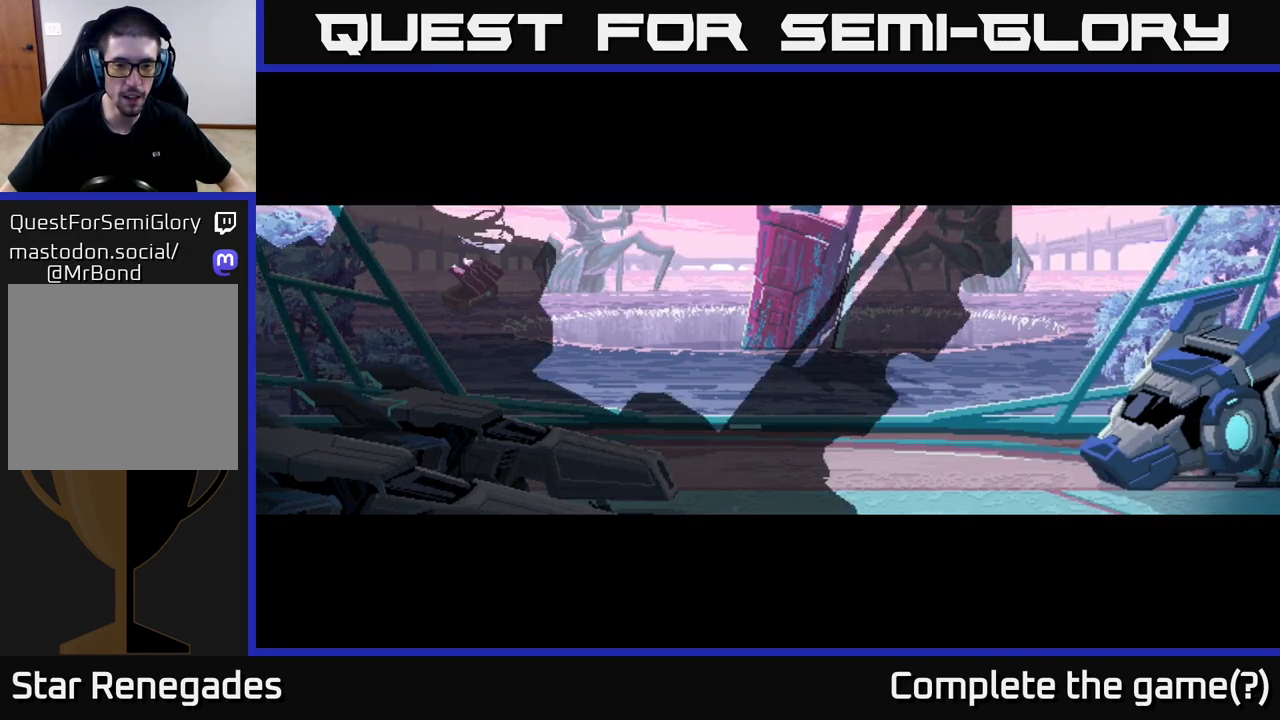
{"buttons": [], "left_stick": "center", "right_stick": "center", "events": []}